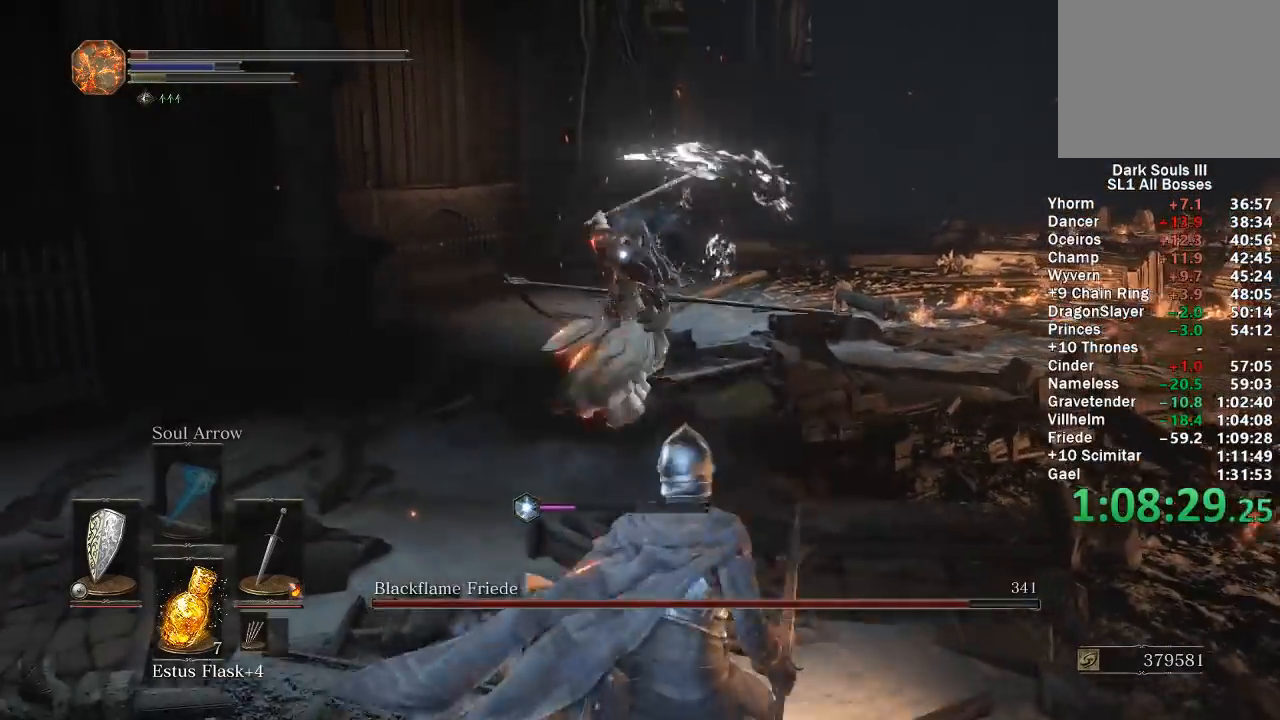
Gameplay with a controller (Xbox layout); each line is a JSON object with the inputs held at the frame after it. "events" lists button and stick changes between this image and that frame as [ms after this image, input, new state], when the widget could be followed in between.
{"buttons": [], "left_stick": "down", "right_stick": "center", "events": [[67, "X", "up"], [133, "X", "down"], [200, "X", "up"], [267, "X", "down"], [350, "X", "up"], [433, "X", "down"], [500, "X", "up"]]}
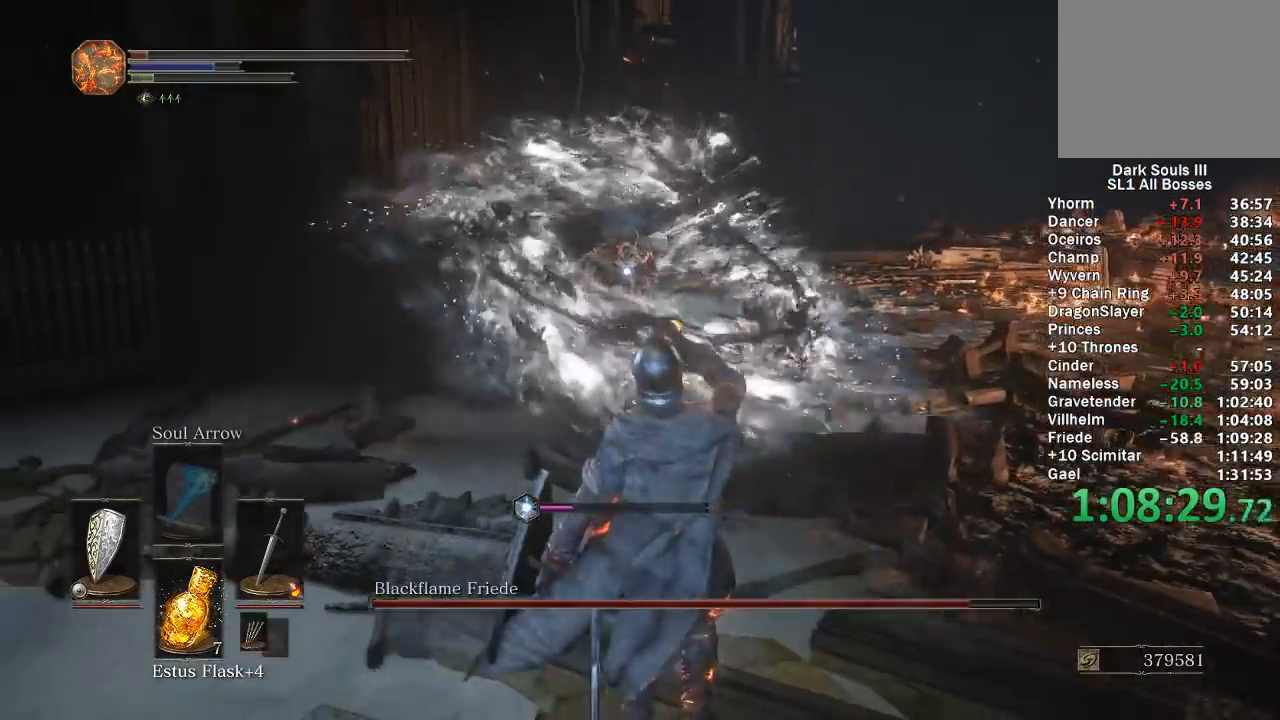
{"buttons": [], "left_stick": "down", "right_stick": "center", "events": []}
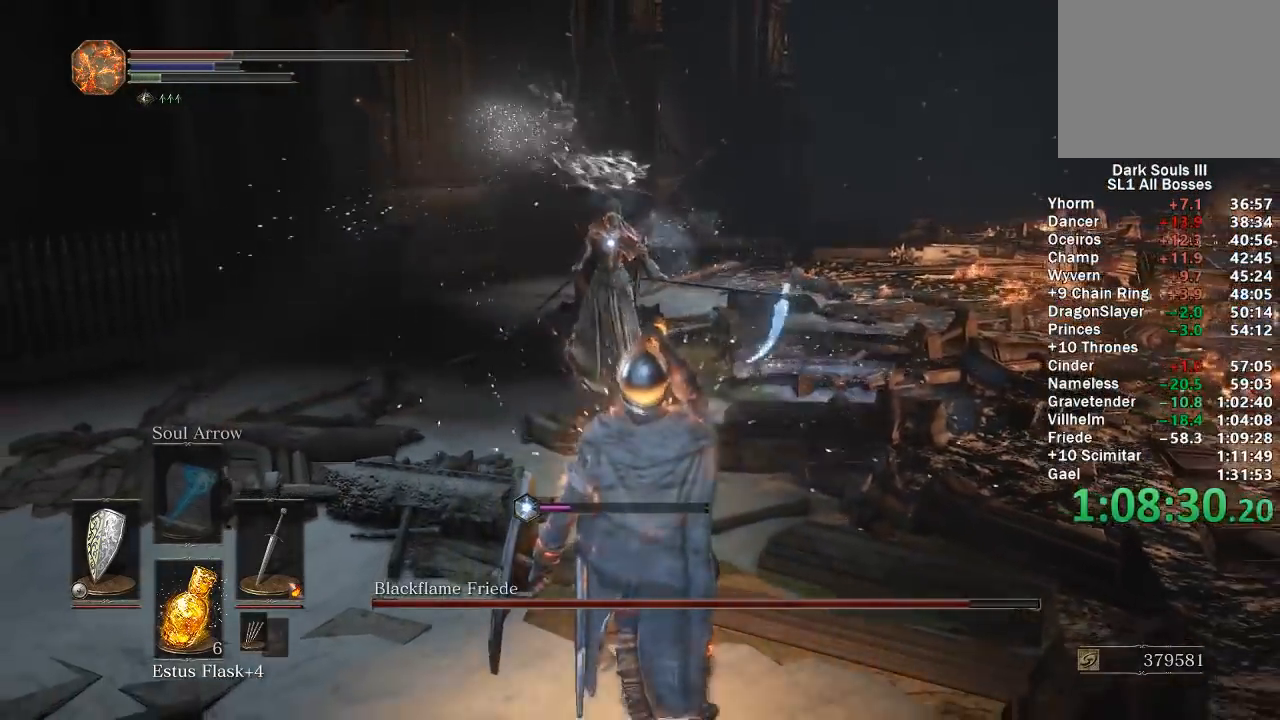
{"buttons": [], "left_stick": "down", "right_stick": "center", "events": [[217, "X", "down"], [283, "X", "up"]]}
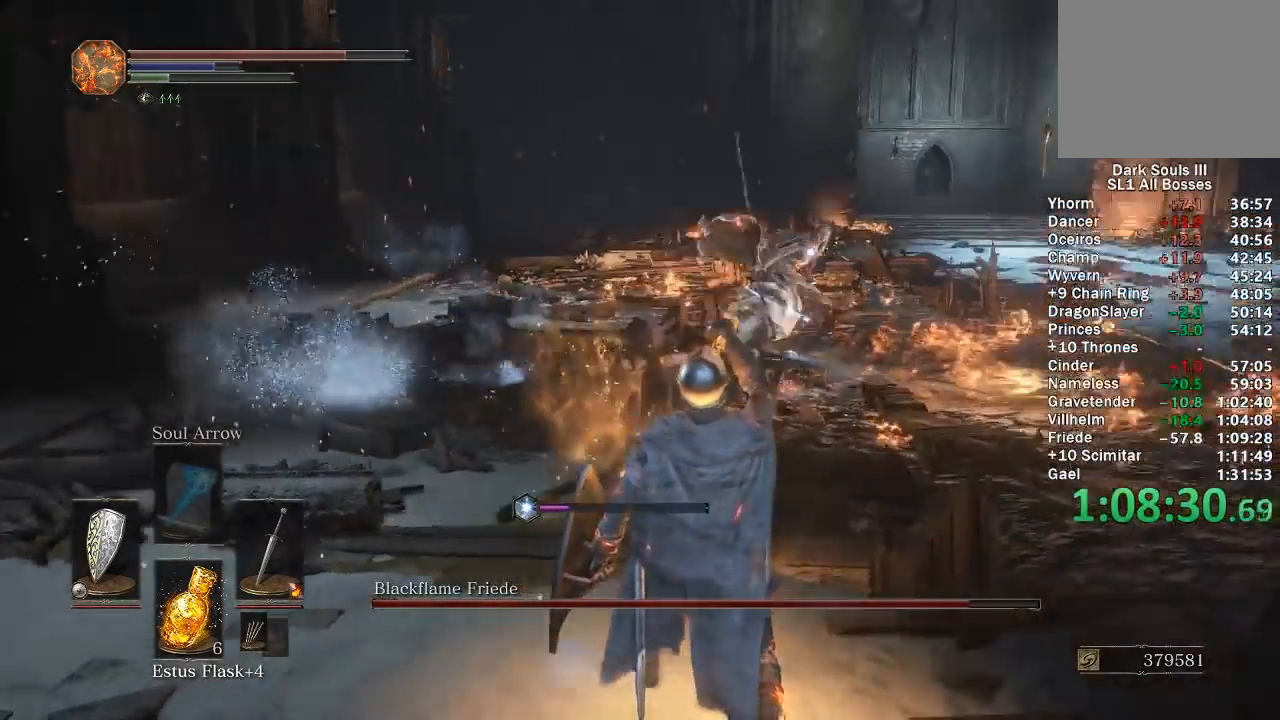
{"buttons": [], "left_stick": "down", "right_stick": "center", "events": []}
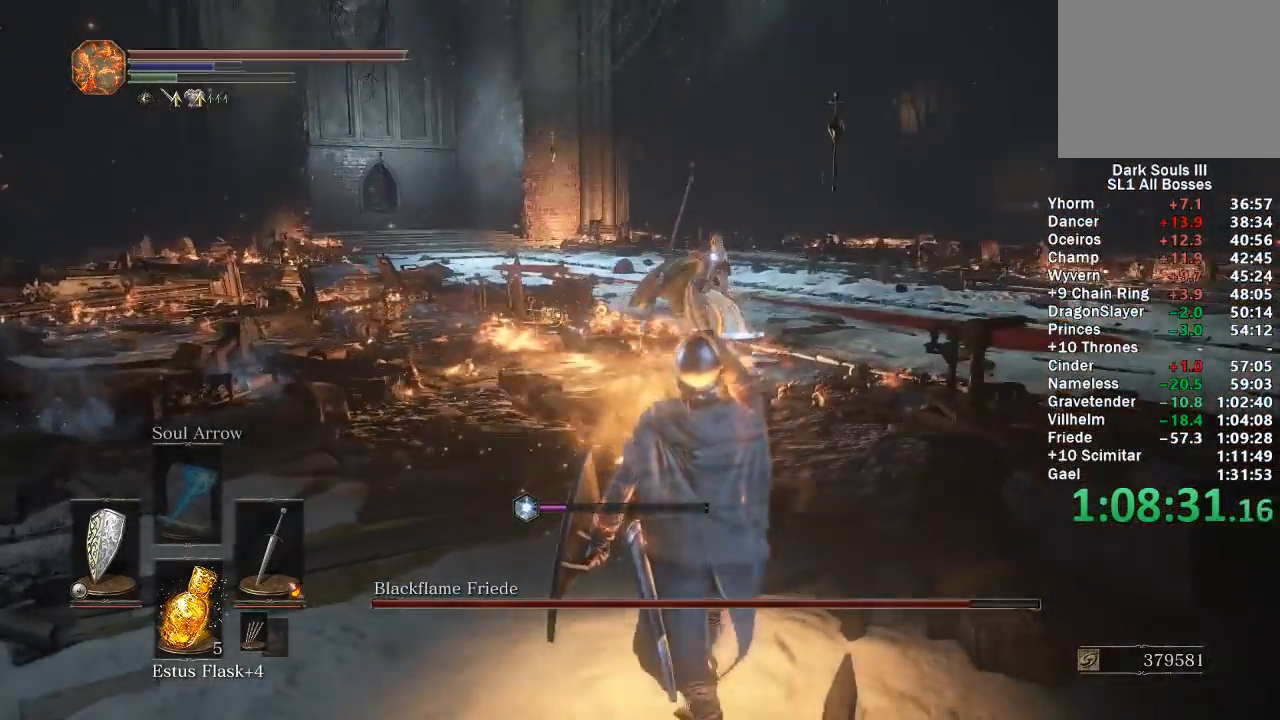
{"buttons": [], "left_stick": "right", "right_stick": "center", "events": [[83, "left_stick", "down-right"], [433, "left_stick", "right"]]}
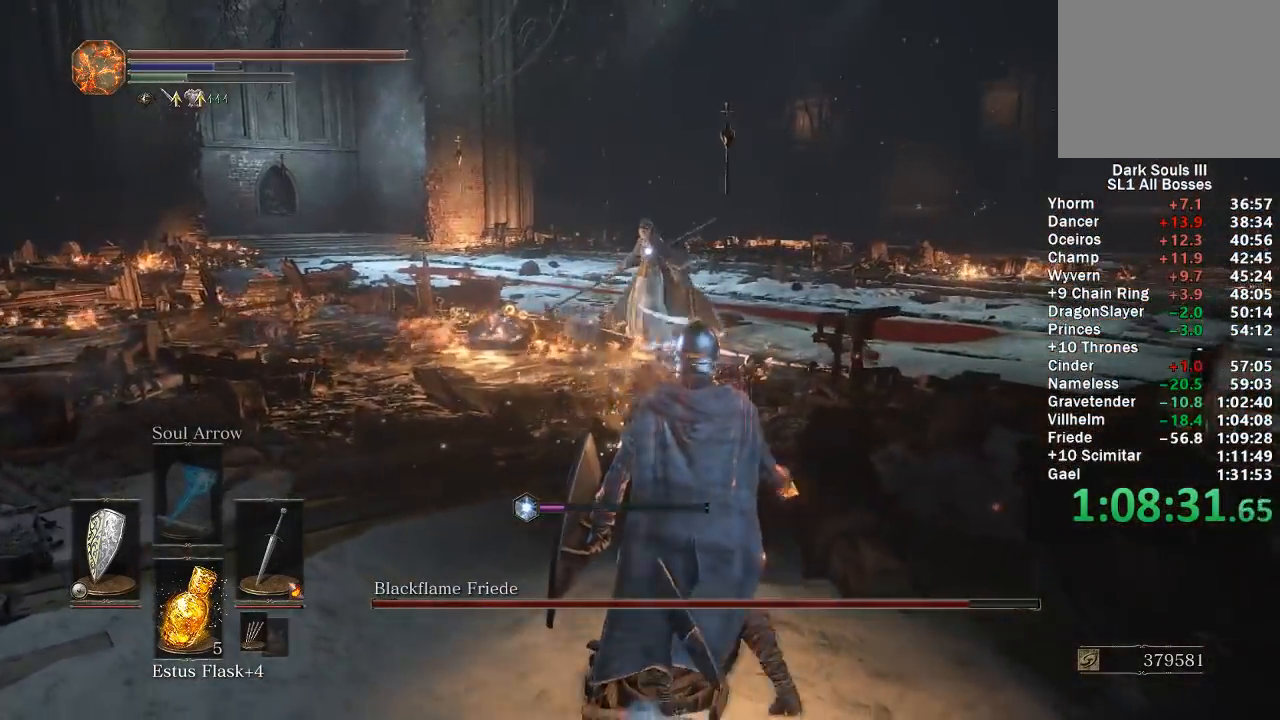
{"buttons": [], "left_stick": "up", "right_stick": "center", "events": [[250, "left_stick", "up"], [400, "R3", "down"], [500, "R3", "up"]]}
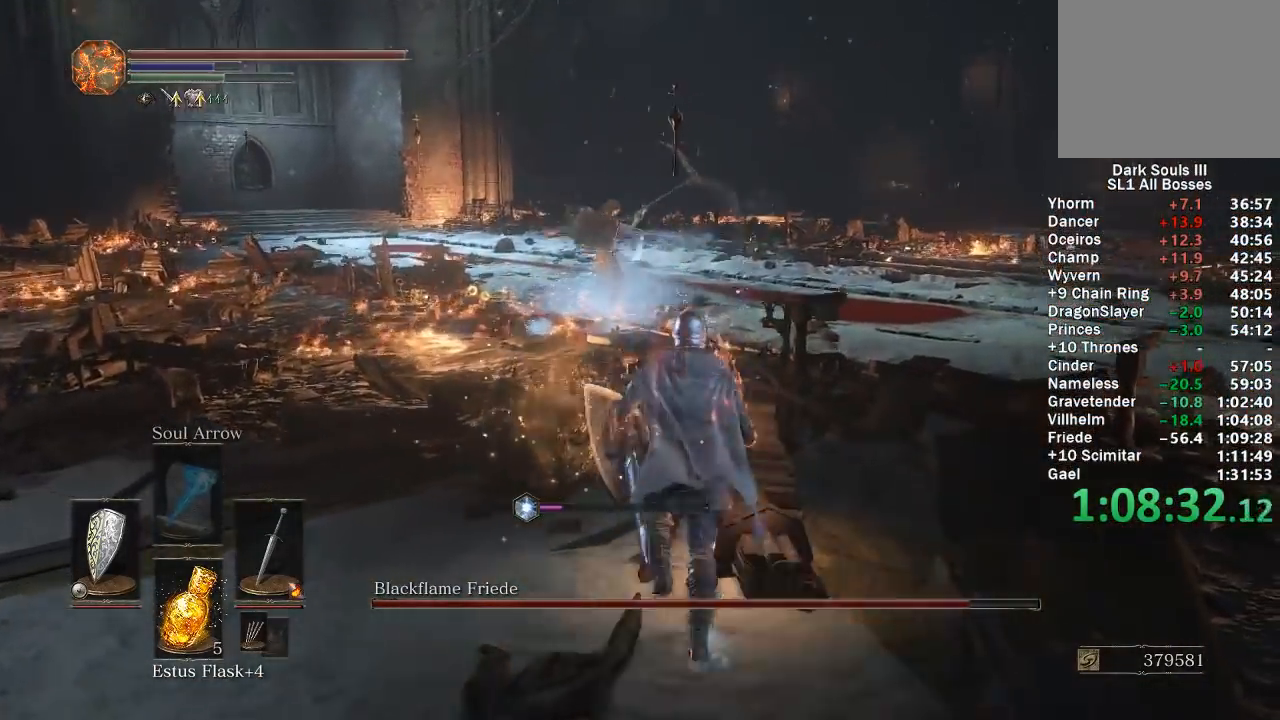
{"buttons": [], "left_stick": "up", "right_stick": "center", "events": [[300, "right_stick", "left"], [400, "right_stick", "center"]]}
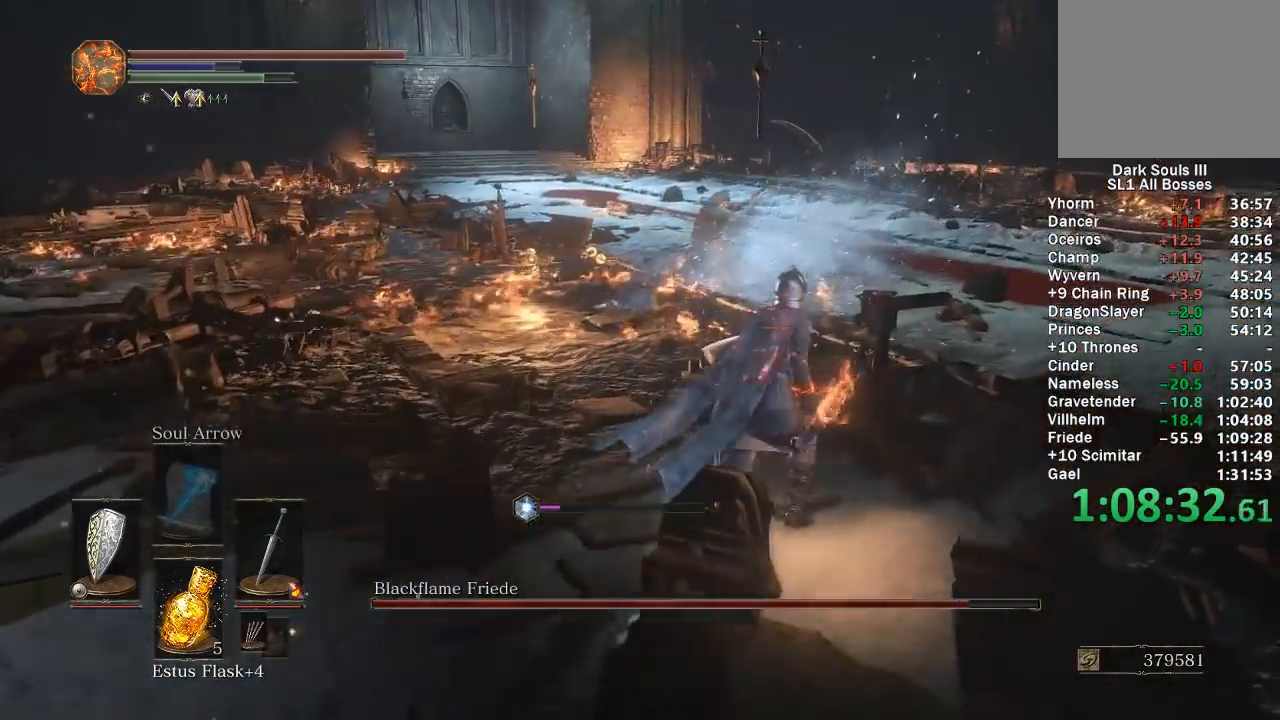
{"buttons": ["B"], "left_stick": "left", "right_stick": "center", "events": [[217, "B", "down"], [450, "left_stick", "left"]]}
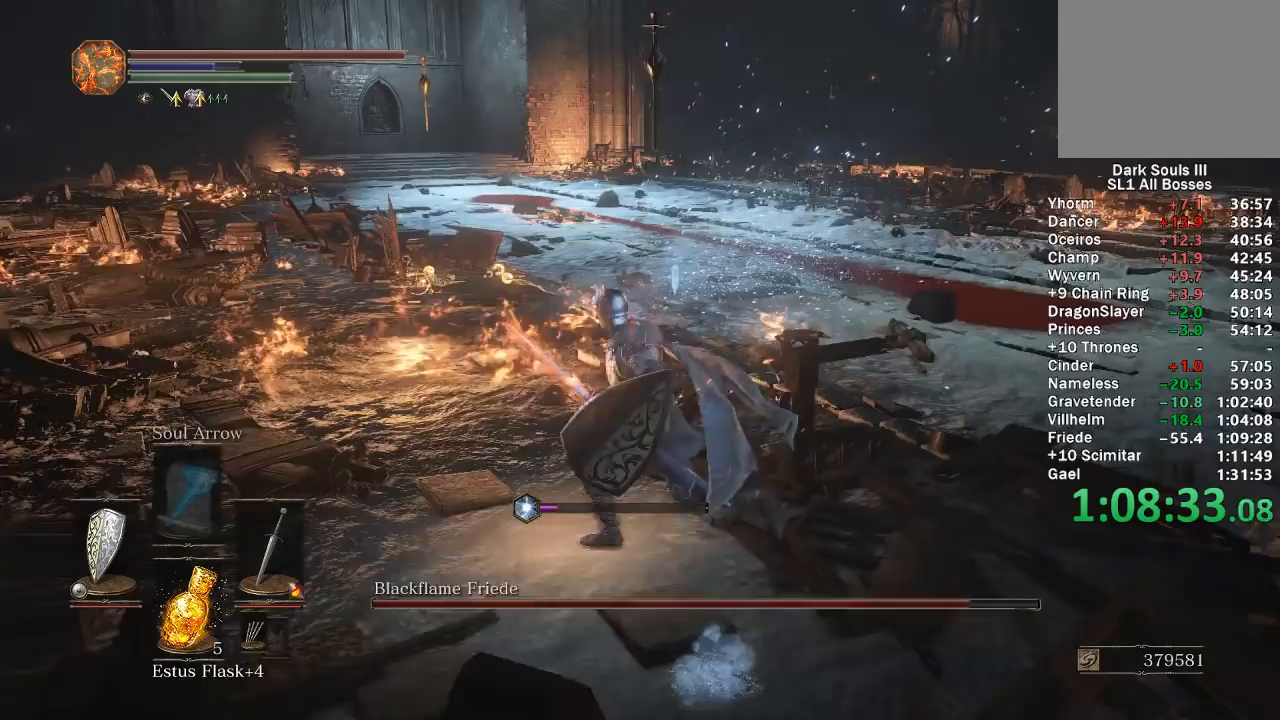
{"buttons": ["B"], "left_stick": "down-left", "right_stick": "left", "events": [[17, "left_stick", "down"], [117, "left_stick", "right"], [200, "left_stick", "up"], [283, "left_stick", "up-left"], [450, "left_stick", "down-left"], [500, "right_stick", "left"]]}
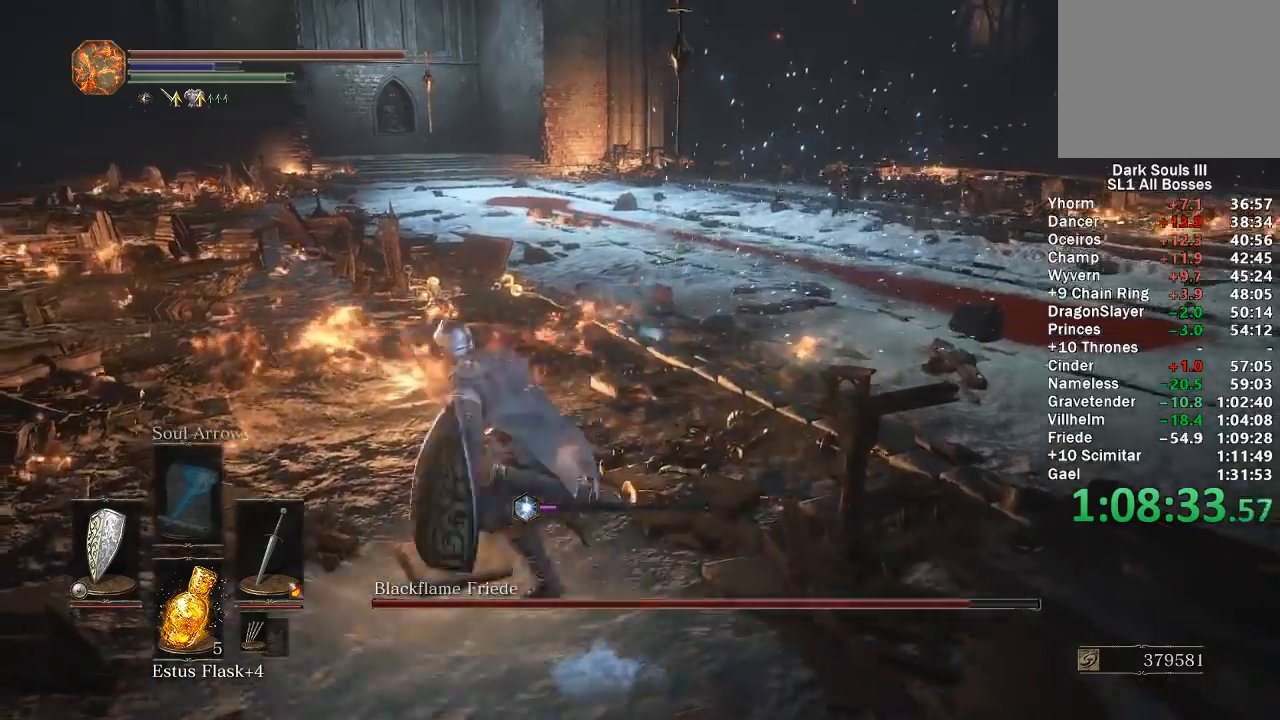
{"buttons": ["B"], "left_stick": "up-left", "right_stick": "left", "events": [[400, "left_stick", "up-left"]]}
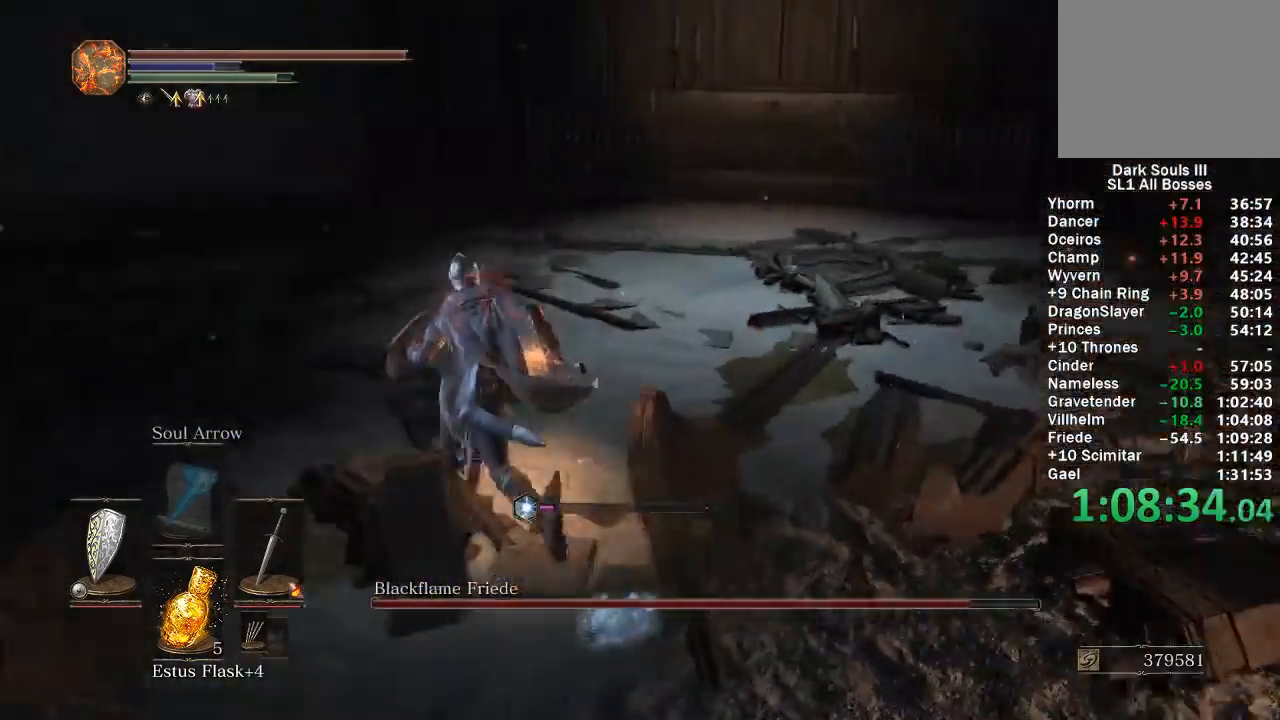
{"buttons": [], "left_stick": "up", "right_stick": "center", "events": [[50, "right_stick", "center"], [100, "B", "up"], [217, "right_stick", "left"], [233, "left_stick", "up"], [333, "right_stick", "center"]]}
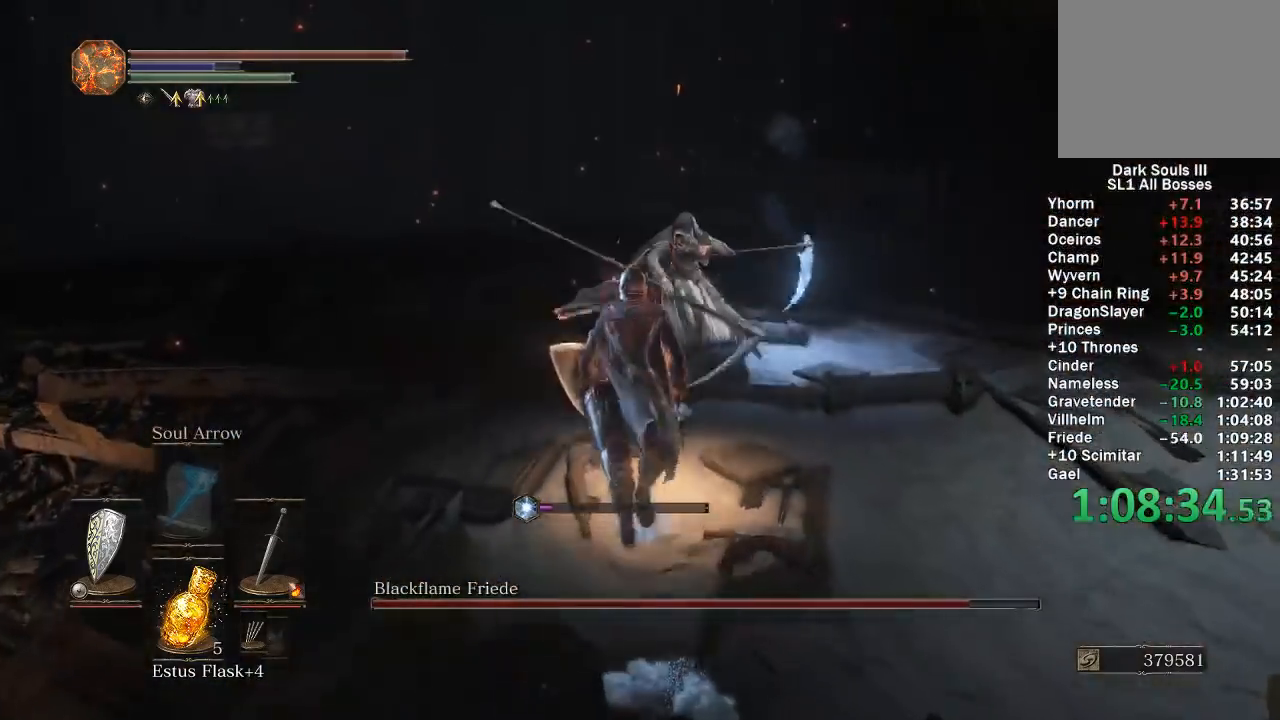
{"buttons": ["R2"], "left_stick": "up", "right_stick": "center", "events": [[283, "R3", "down"], [300, "R2", "down"], [467, "R3", "up"]]}
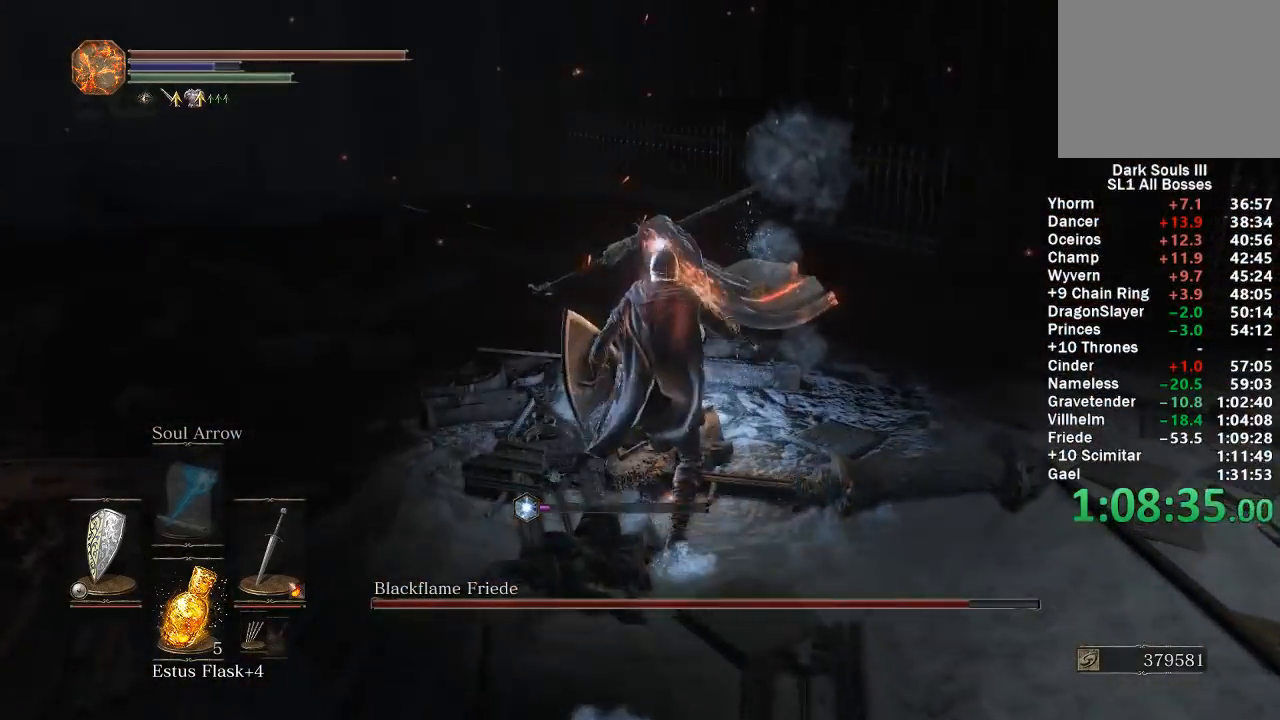
{"buttons": ["R2"], "left_stick": "up", "right_stick": "center", "events": []}
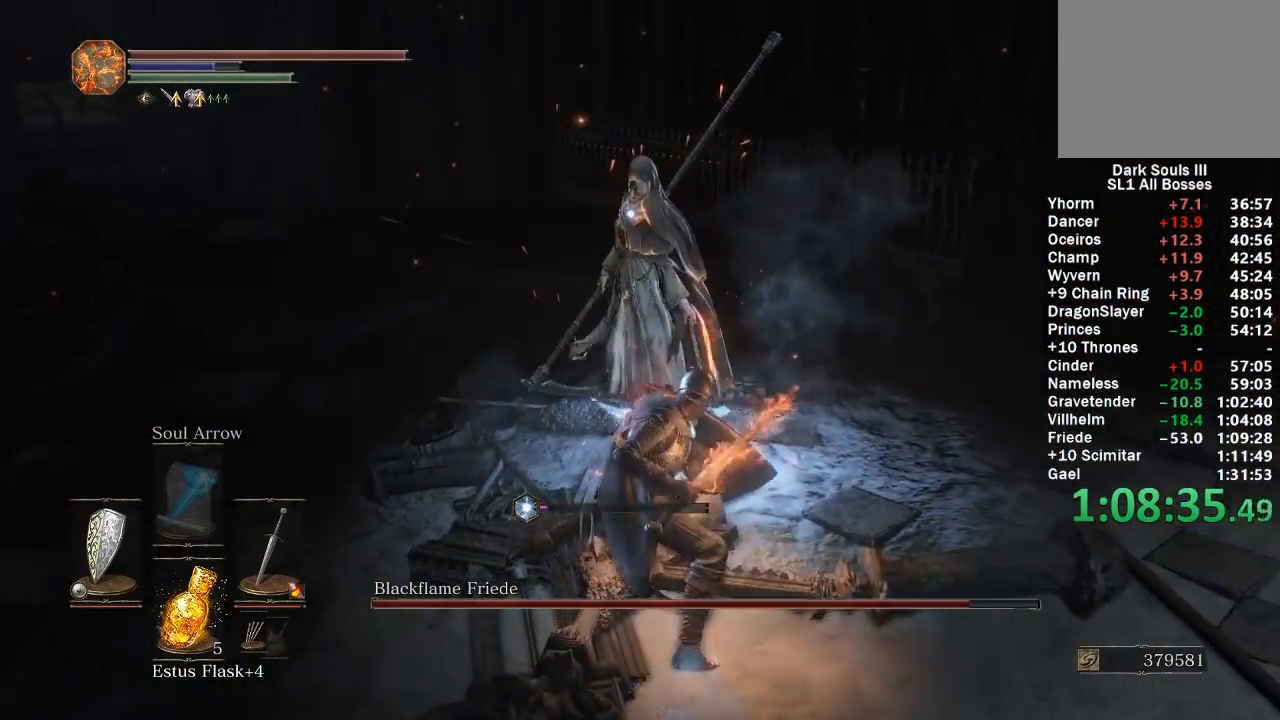
{"buttons": ["R2"], "left_stick": "up", "right_stick": "center", "events": []}
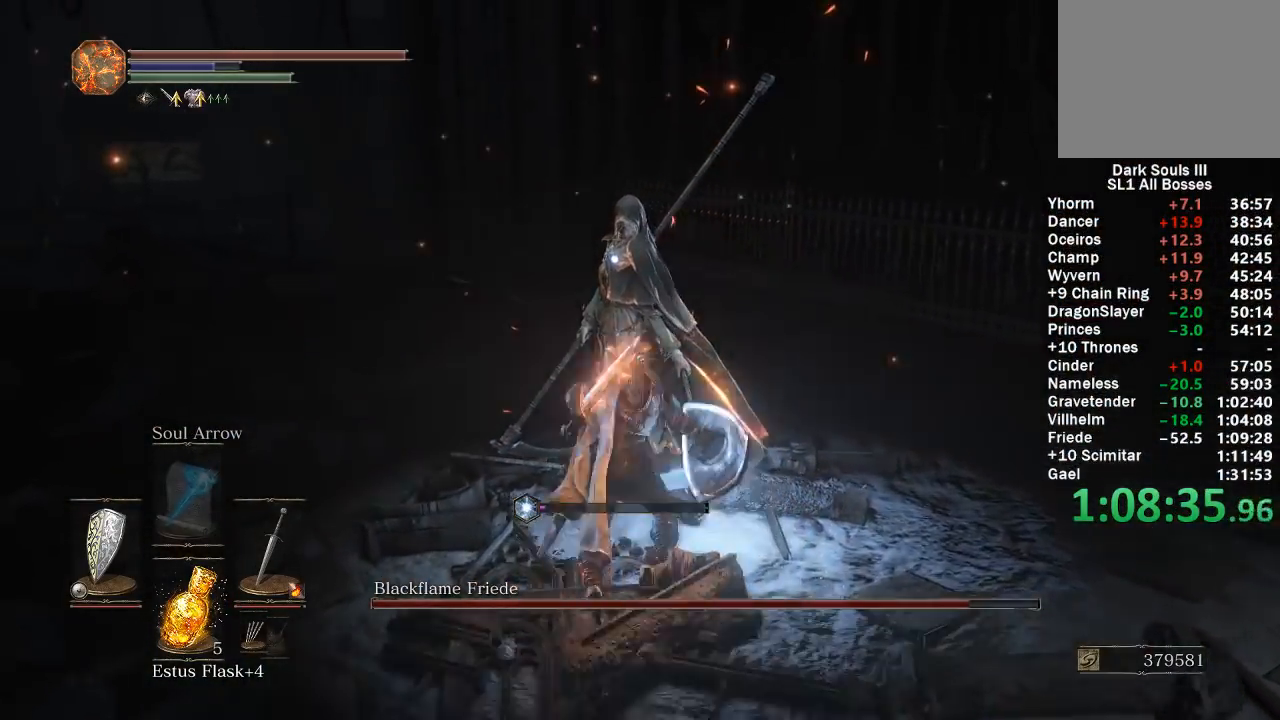
{"buttons": ["R2"], "left_stick": "up", "right_stick": "center", "events": []}
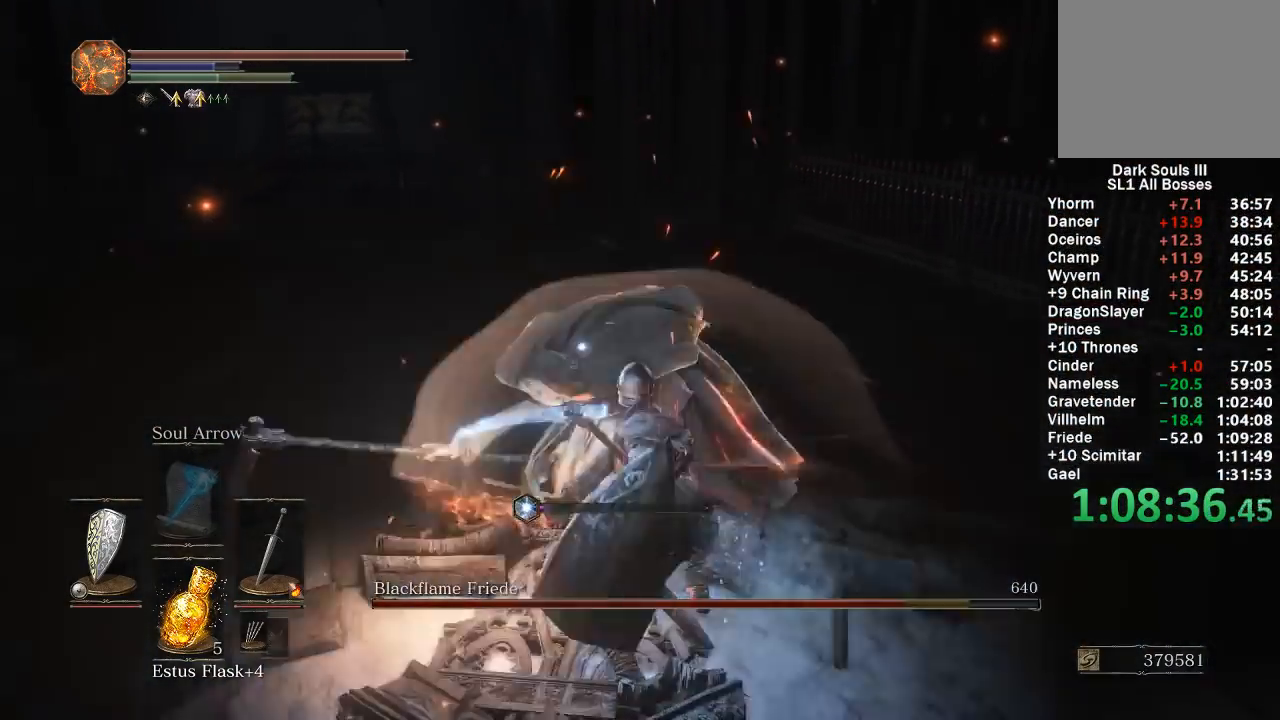
{"buttons": ["R1"], "left_stick": "up", "right_stick": "center", "events": [[83, "R2", "up"], [167, "R1", "down"], [267, "R1", "up"], [317, "R1", "down"], [400, "R1", "up"], [483, "R1", "down"]]}
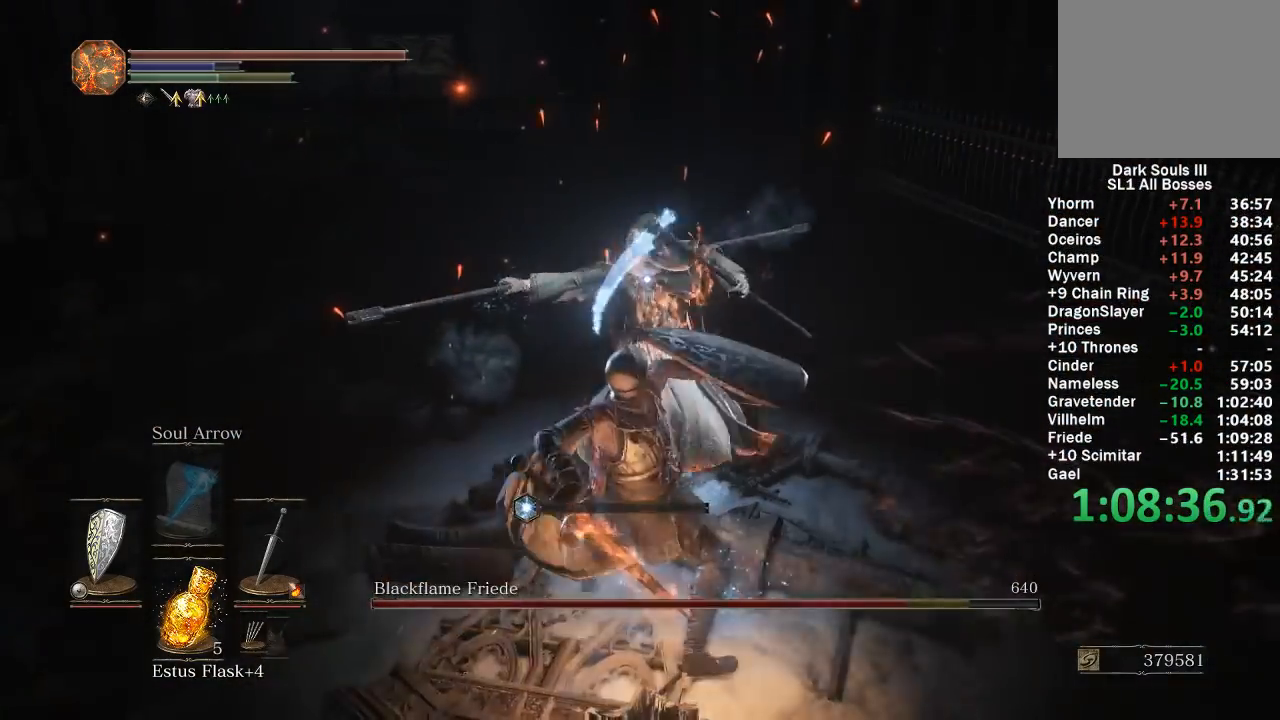
{"buttons": [], "left_stick": "up", "right_stick": "center", "events": [[50, "R1", "up"], [117, "R1", "down"], [217, "R1", "up"], [283, "R1", "down"], [383, "R1", "up"]]}
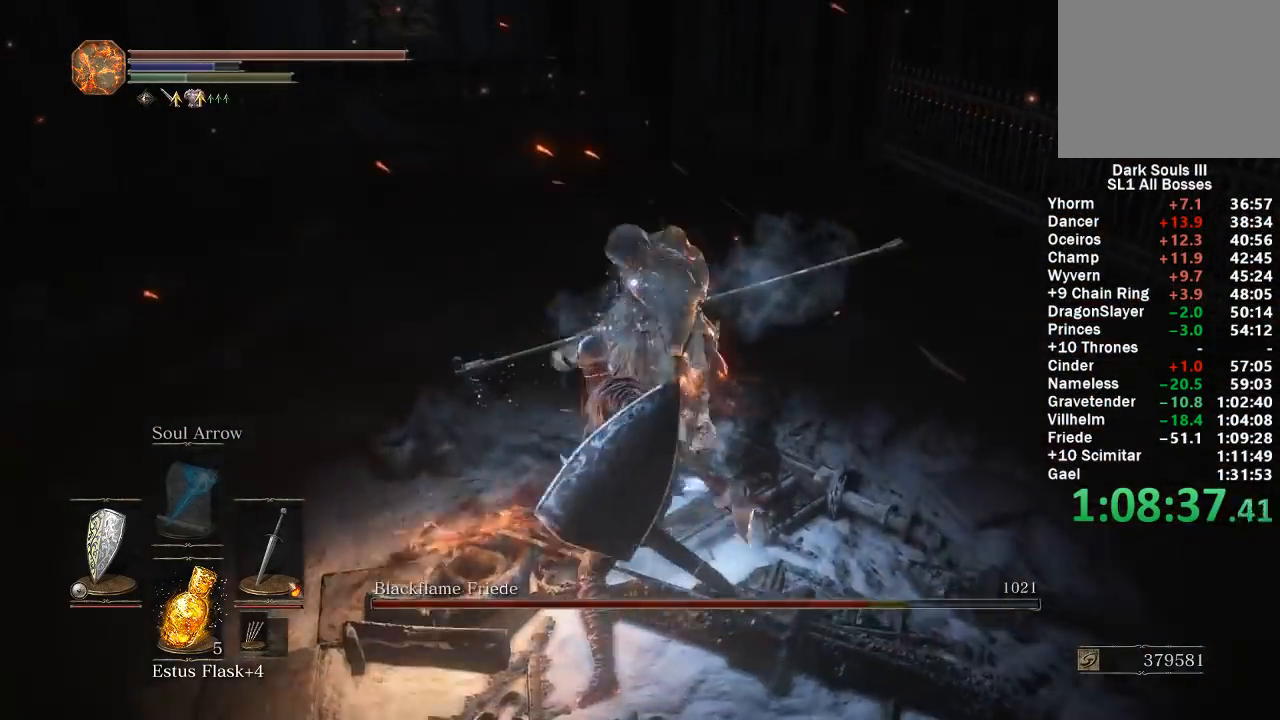
{"buttons": ["R1"], "left_stick": "up-left", "right_stick": "center", "events": [[383, "left_stick", "up-left"], [467, "R1", "down"]]}
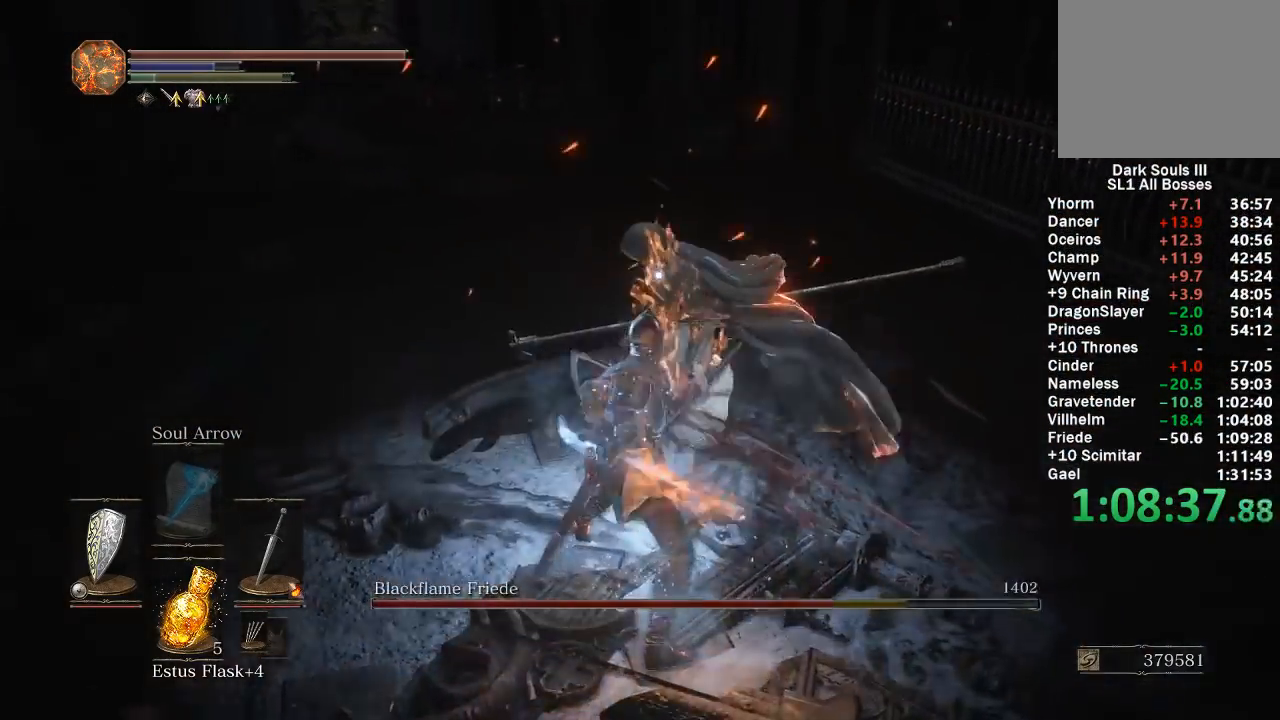
{"buttons": [], "left_stick": "down-left", "right_stick": "center", "events": [[33, "R1", "up"], [450, "left_stick", "down-left"]]}
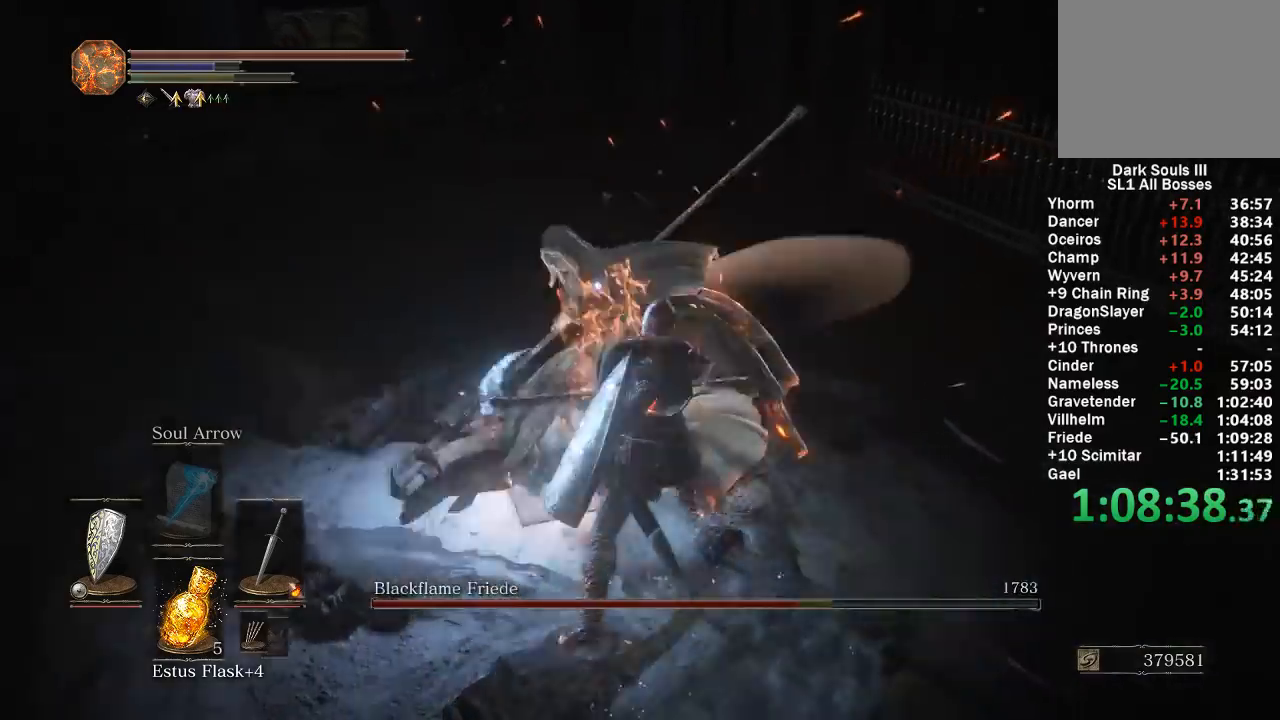
{"buttons": [], "left_stick": "down-left", "right_stick": "center", "events": []}
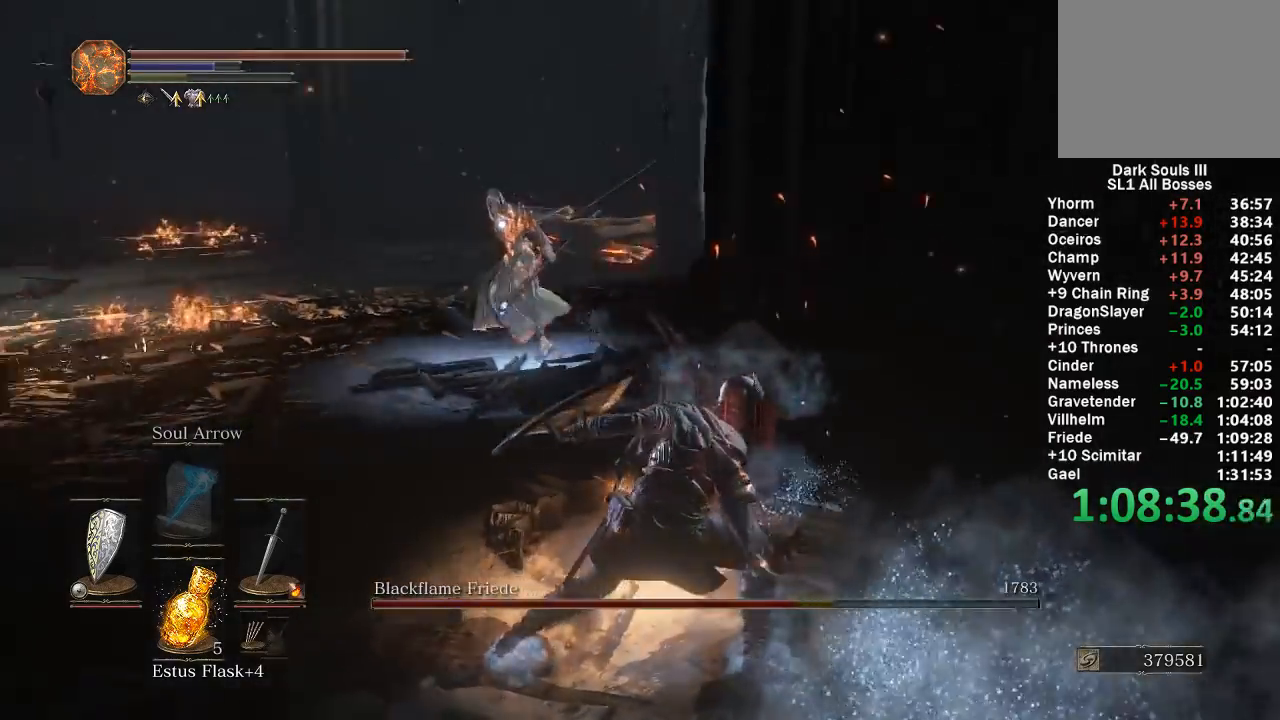
{"buttons": [], "left_stick": "left", "right_stick": "center", "events": [[417, "left_stick", "left"]]}
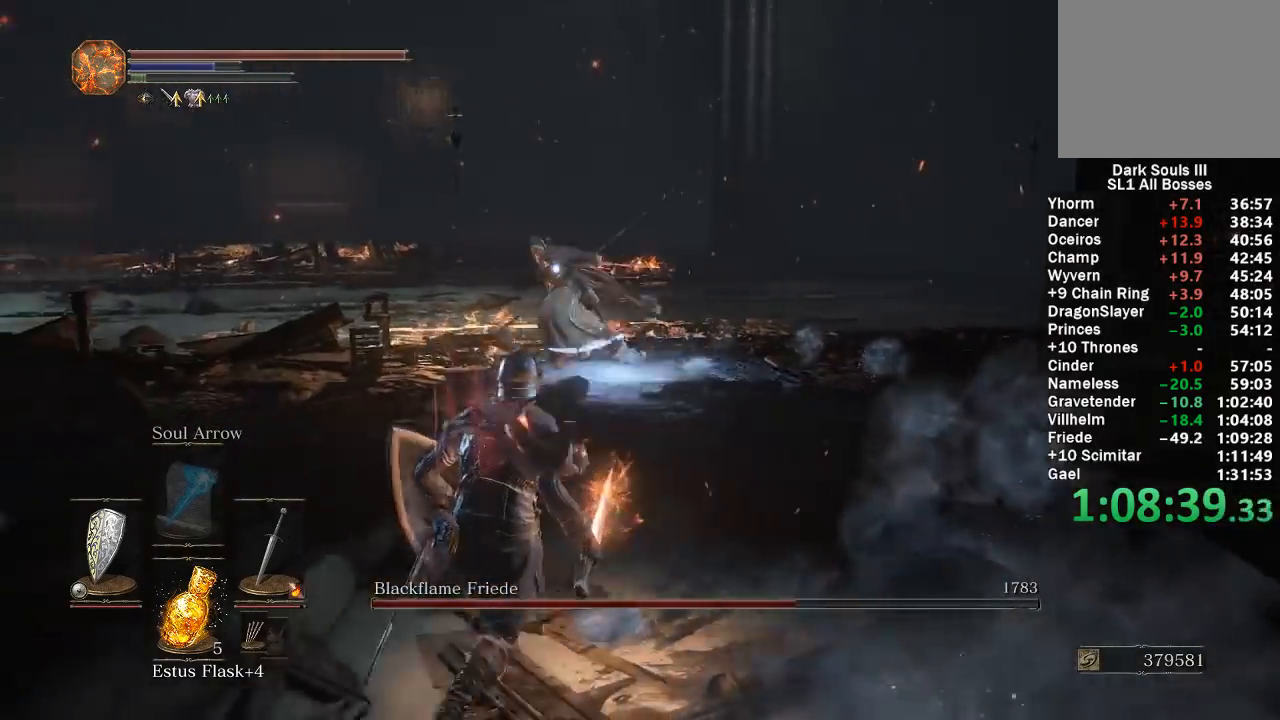
{"buttons": [], "left_stick": "up-right", "right_stick": "center", "events": [[317, "left_stick", "up"], [383, "left_stick", "up-right"]]}
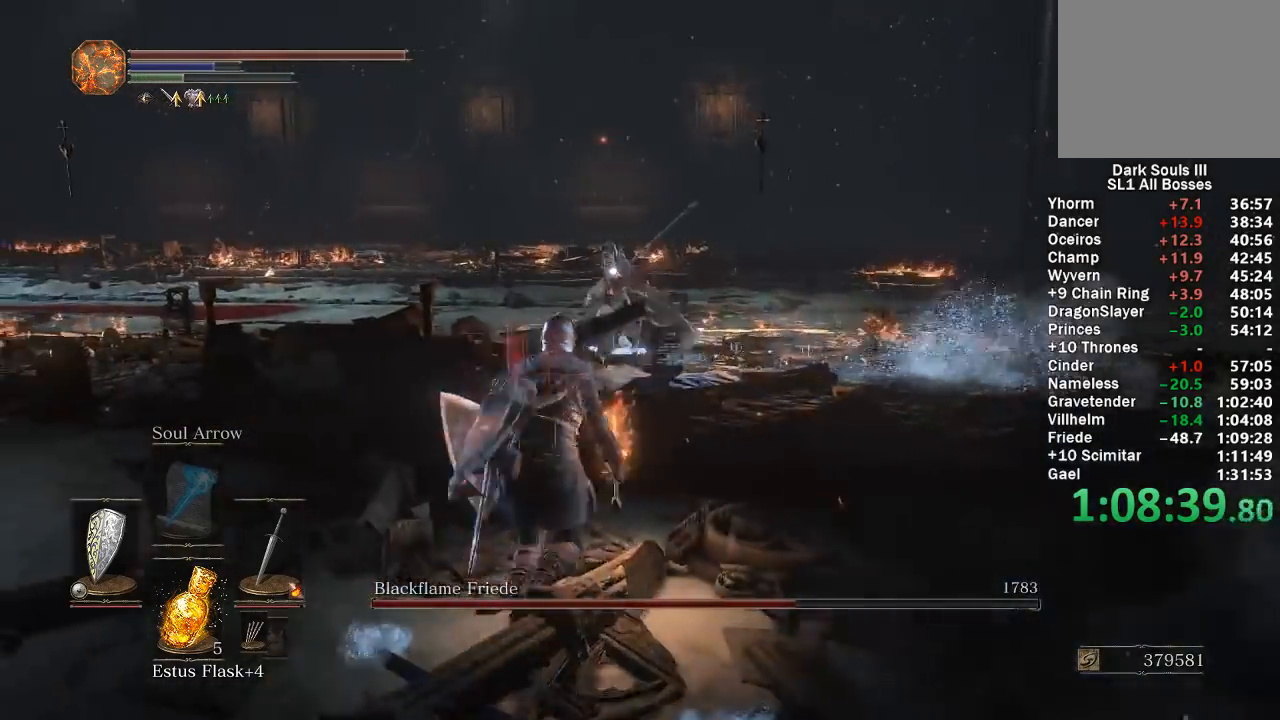
{"buttons": [], "left_stick": "down-left", "right_stick": "center", "events": [[200, "left_stick", "up-left"], [283, "left_stick", "down-left"]]}
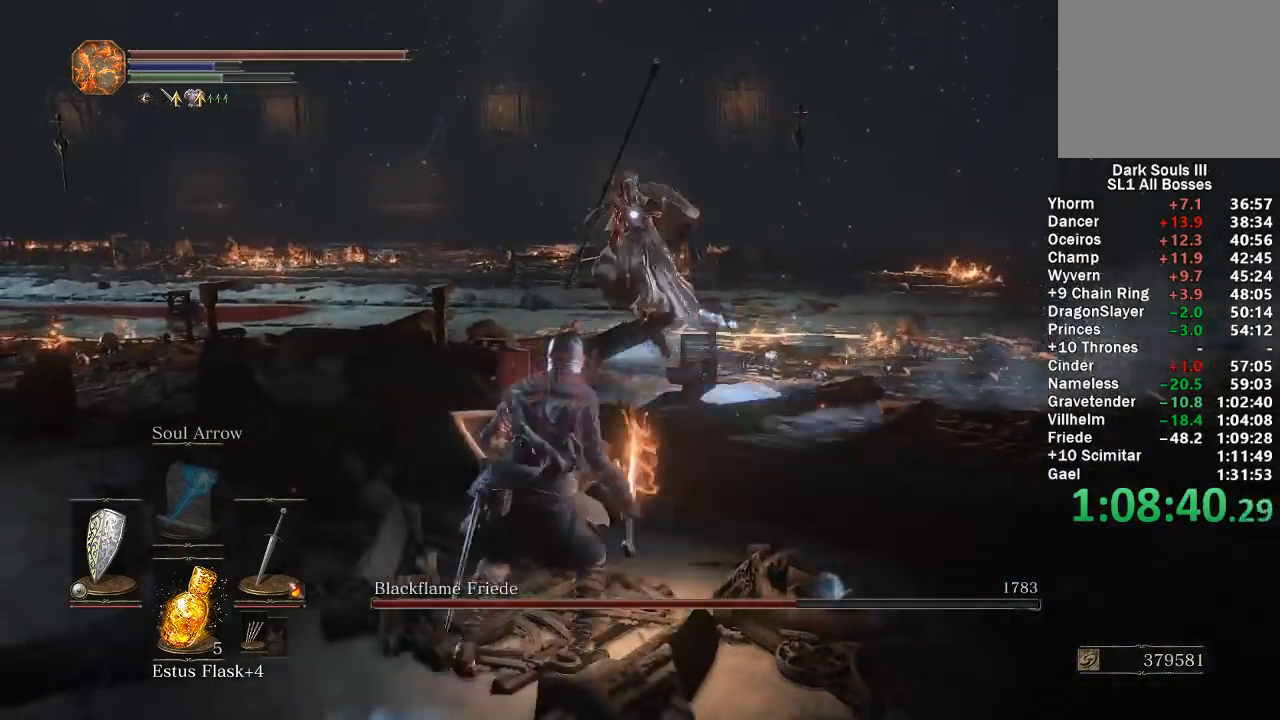
{"buttons": [], "left_stick": "left", "right_stick": "center", "events": [[33, "left_stick", "left"], [267, "B", "down"], [417, "B", "up"]]}
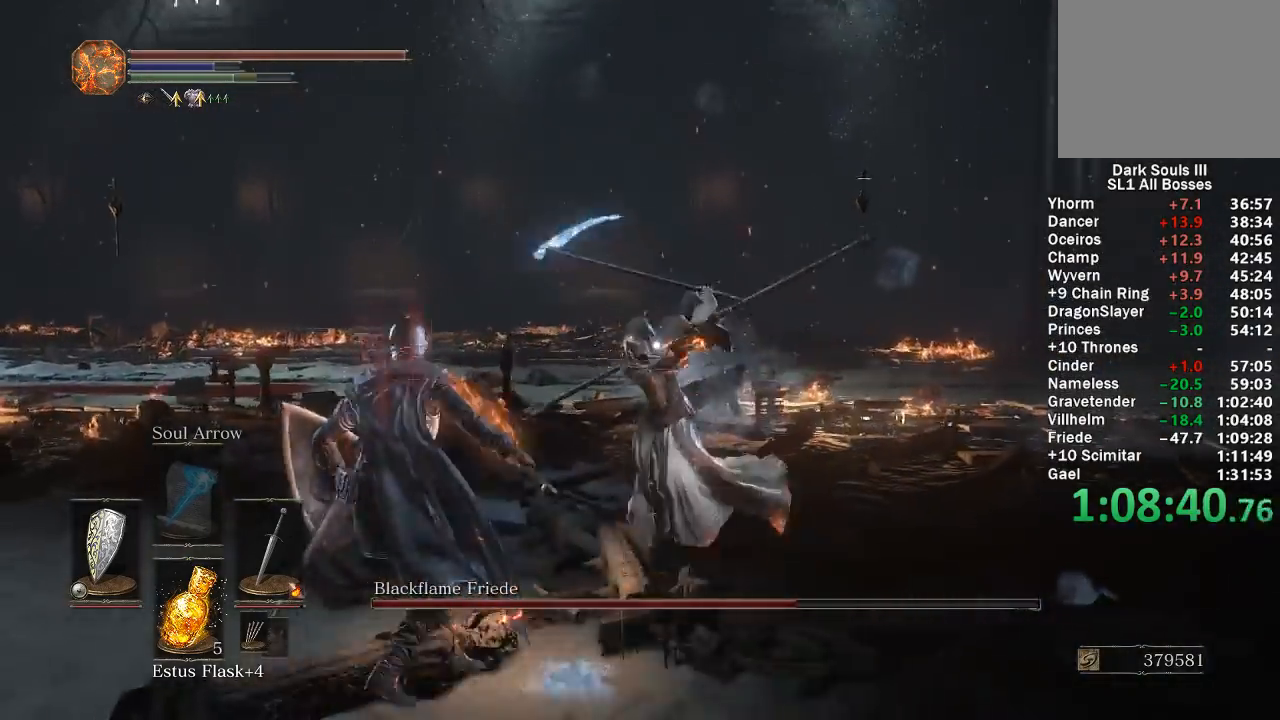
{"buttons": ["B"], "left_stick": "down-left", "right_stick": "center", "events": [[250, "left_stick", "down-left"], [400, "B", "down"]]}
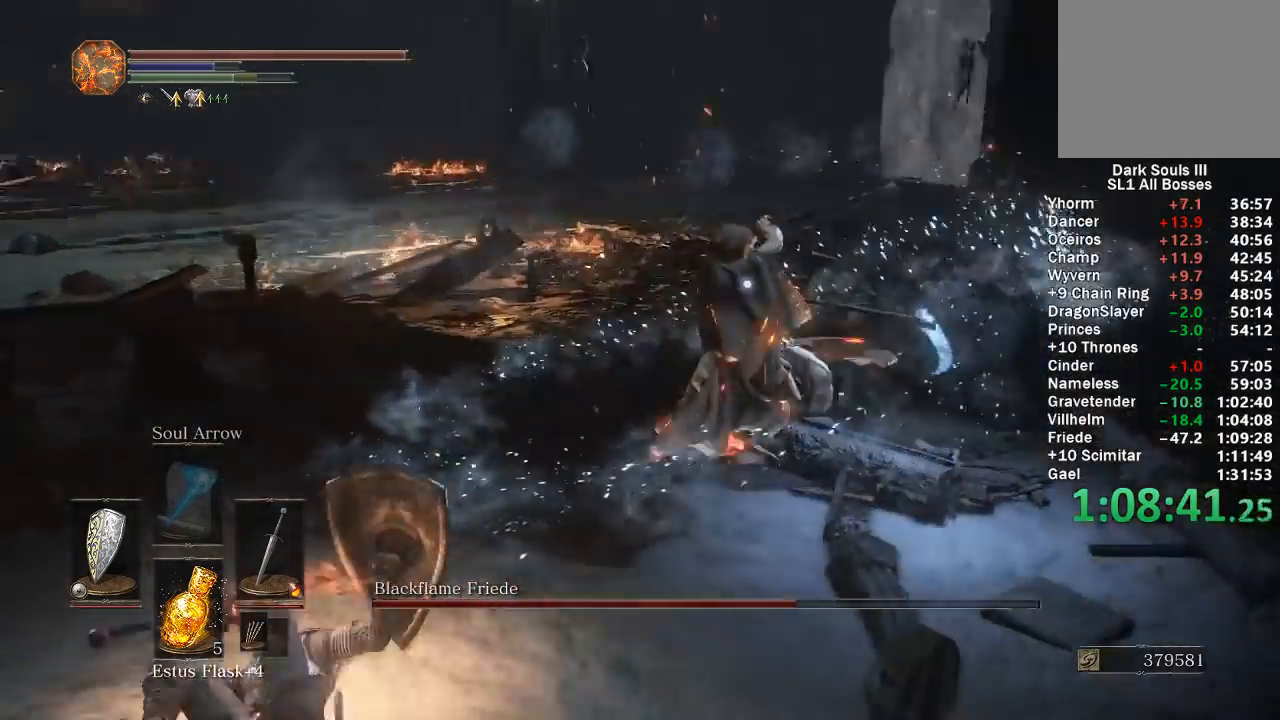
{"buttons": [], "left_stick": "down-left", "right_stick": "center", "events": [[50, "B", "up"]]}
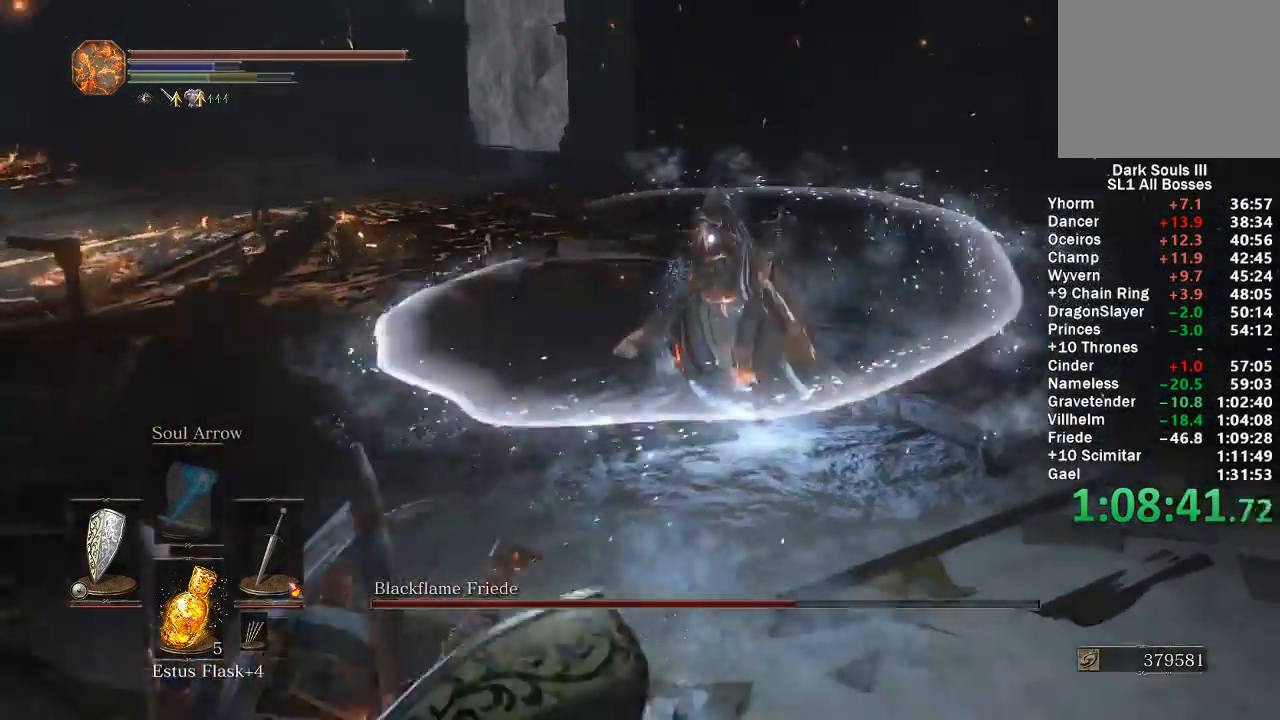
{"buttons": [], "left_stick": "down", "right_stick": "center", "events": [[183, "left_stick", "down"]]}
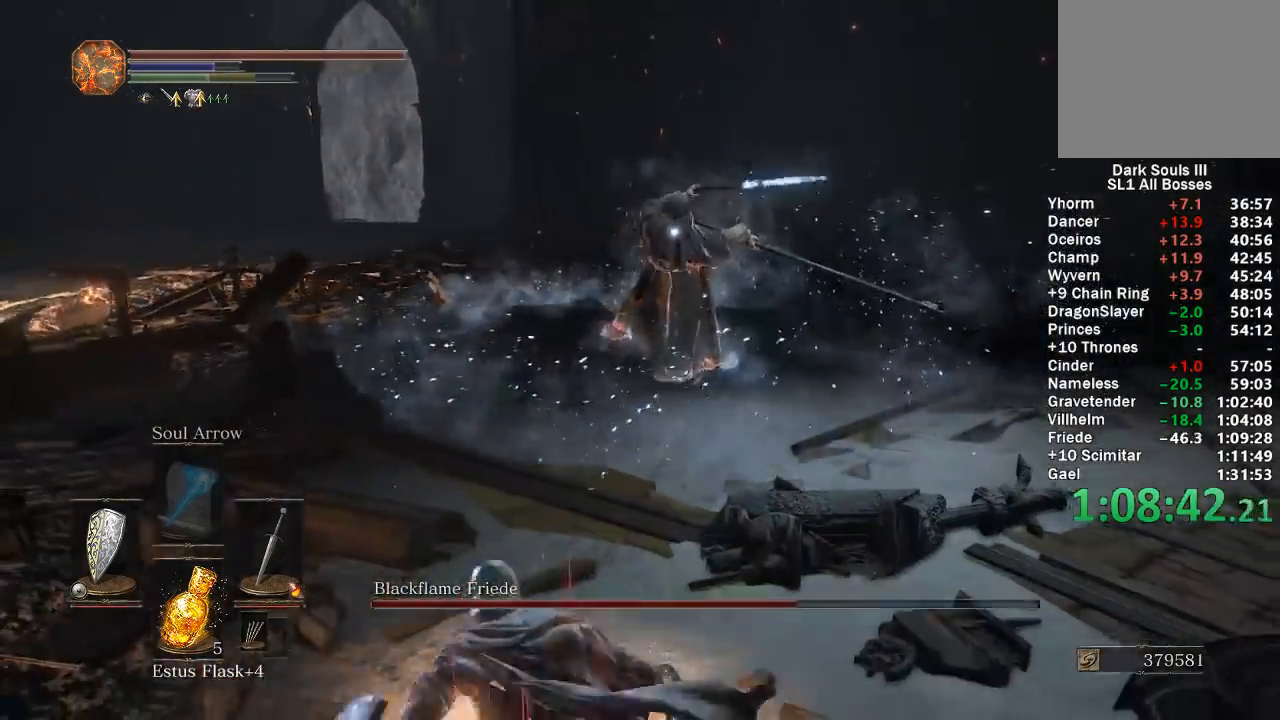
{"buttons": [], "left_stick": "center", "right_stick": "center", "events": [[133, "B", "down"], [217, "B", "up"], [367, "left_stick", "center"]]}
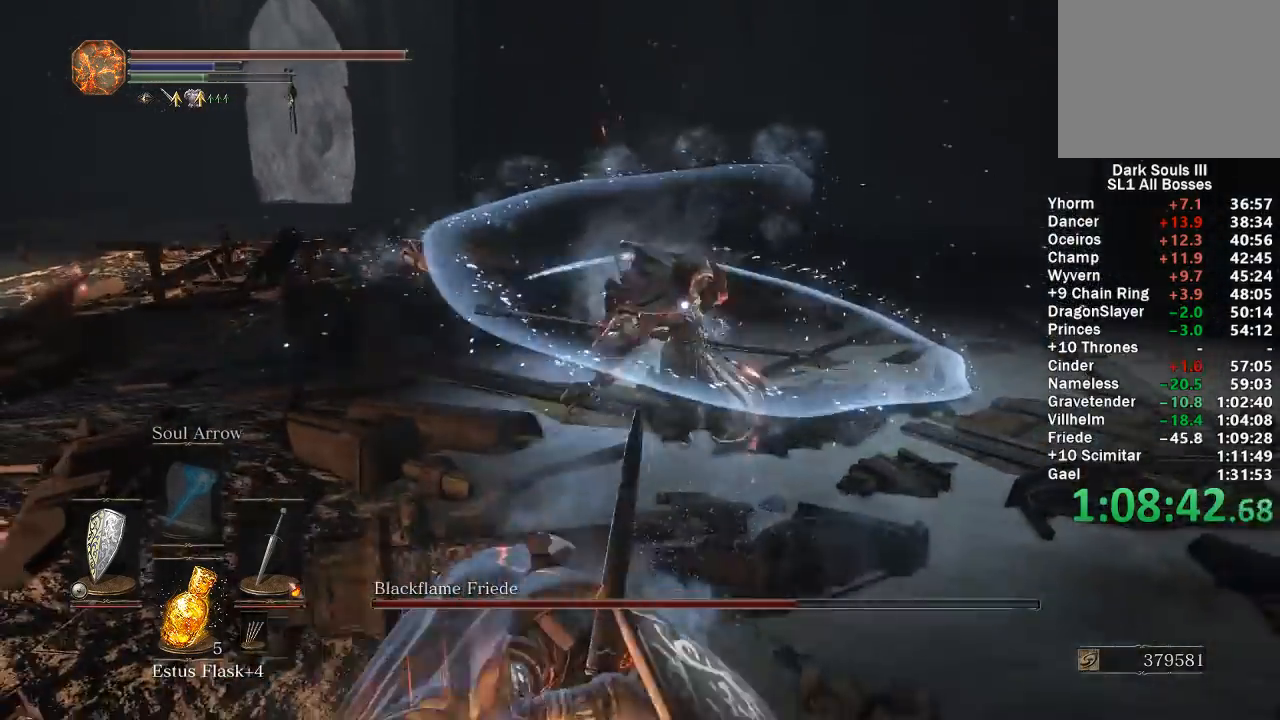
{"buttons": [], "left_stick": "down-right", "right_stick": "center", "events": [[317, "left_stick", "down-right"]]}
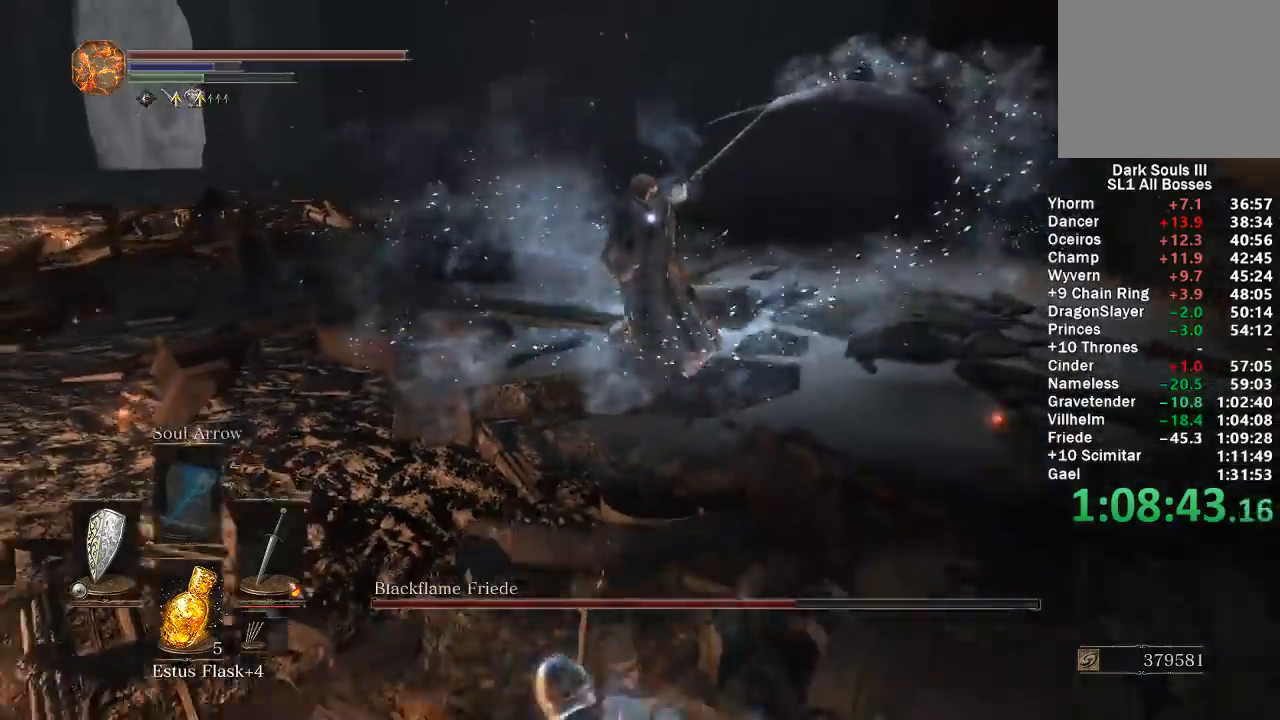
{"buttons": [], "left_stick": "down-right", "right_stick": "center", "events": []}